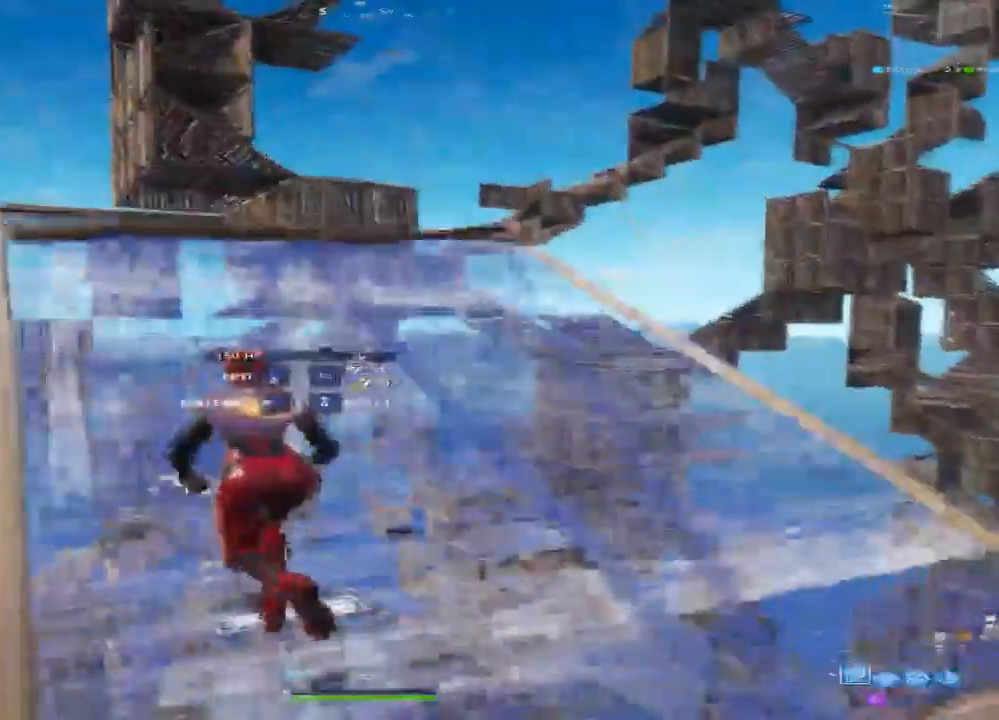
Gameplay with a controller (PlayStation layout); each line is a JSON object with the inputs held at the frame after it (dt_ms = milliseconds from this image to that frame). "events" lists button and stick changes between this image and that frame as [ms after this image, input, new state], when the widget could be followed in between.
{"dt_ms": 500, "buttons": ["R1", "R2"], "left_stick": "up-left", "right_stick": "down-right", "events": [[117, "right_stick", "down-right"], [233, "right_stick", "up-right"], [333, "right_stick", "up-left"], [400, "right_stick", "down-left"], [483, "right_stick", "down-right"], [500, "R1", "down"]]}
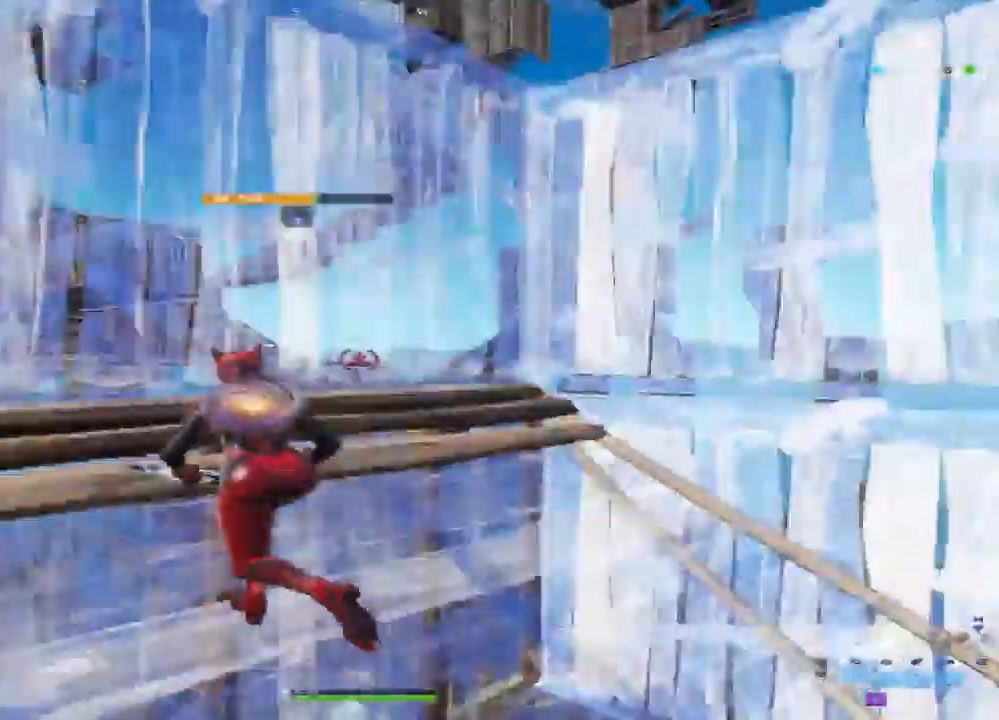
{"dt_ms": 500, "buttons": ["L2", "R2"], "left_stick": "up", "right_stick": "down-right", "events": [[50, "right_stick", "center"], [100, "left_stick", "up-right"], [117, "CROSS", "down"], [133, "R2", "up"], [167, "R1", "up"], [200, "CROSS", "up"], [200, "L2", "down"], [333, "right_stick", "down-right"], [450, "left_stick", "up"], [467, "R2", "down"]]}
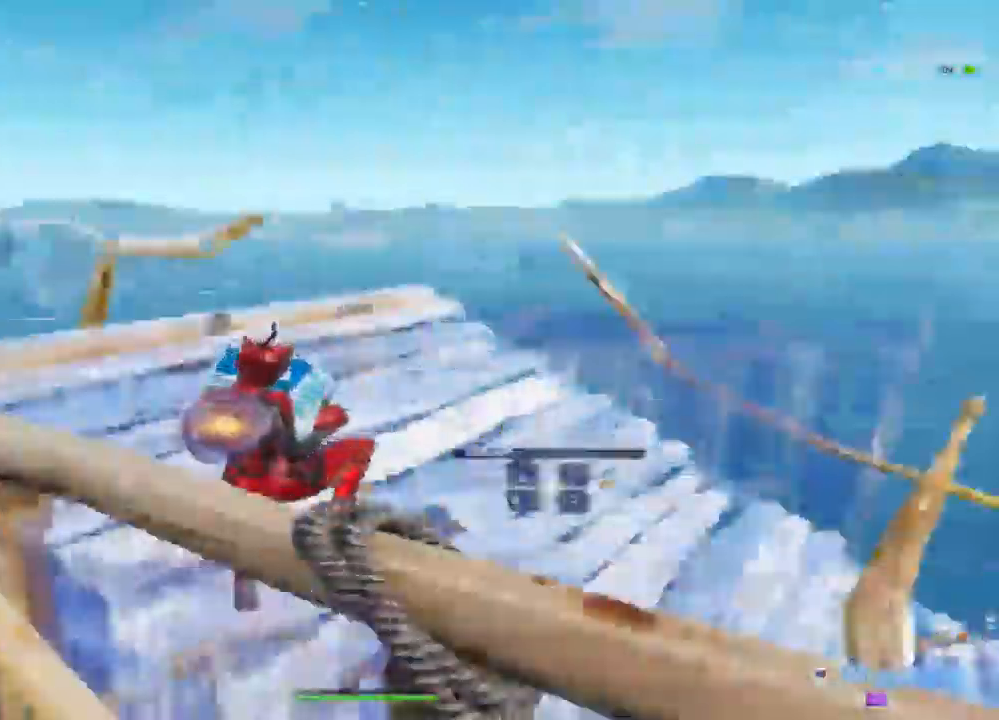
{"dt_ms": 1000, "buttons": ["R2"], "left_stick": "up-left", "right_stick": "down", "events": [[67, "right_stick", "up-right"], [117, "L2", "up"], [133, "right_stick", "up-left"], [217, "right_stick", "down-left"], [283, "right_stick", "down-right"], [300, "R1", "down"], [400, "right_stick", "right"], [417, "R2", "up"], [433, "CROSS", "down"], [500, "CROSS", "up"], [517, "L2", "down"], [517, "R1", "up"], [717, "left_stick", "up-left"], [767, "R2", "down"], [867, "right_stick", "up"], [900, "L2", "up"], [967, "right_stick", "down"]]}
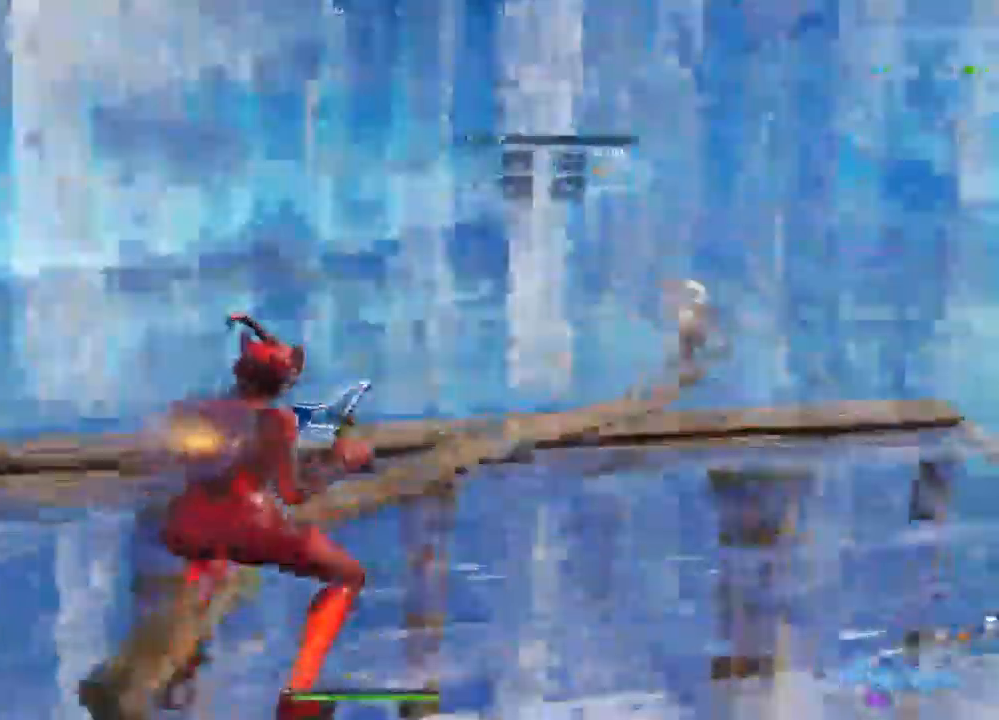
{"dt_ms": 500, "buttons": ["L2"], "left_stick": "up-right", "right_stick": "up-right", "events": [[67, "R1", "down"], [100, "right_stick", "right"], [167, "CROSS", "down"], [167, "left_stick", "up-right"], [200, "R2", "up"], [233, "R1", "up"], [250, "CROSS", "up"], [267, "L2", "down"], [433, "right_stick", "up-right"]]}
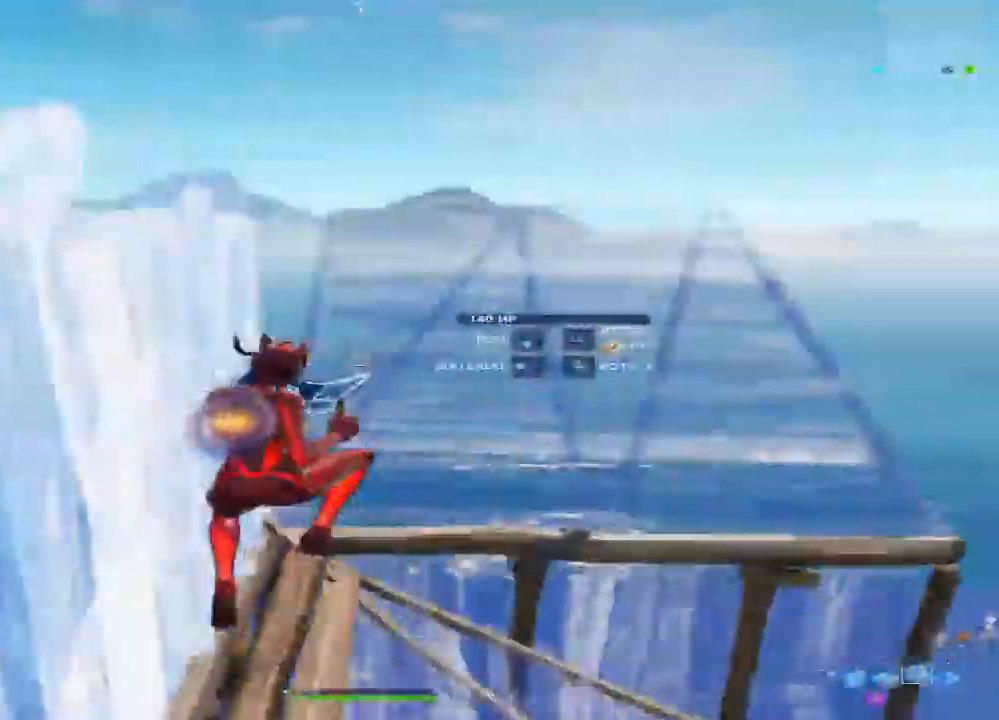
{"dt_ms": 500, "buttons": [], "left_stick": "center", "right_stick": "center", "events": [[333, "L2", "up"], [367, "left_stick", "center"], [367, "right_stick", "center"]]}
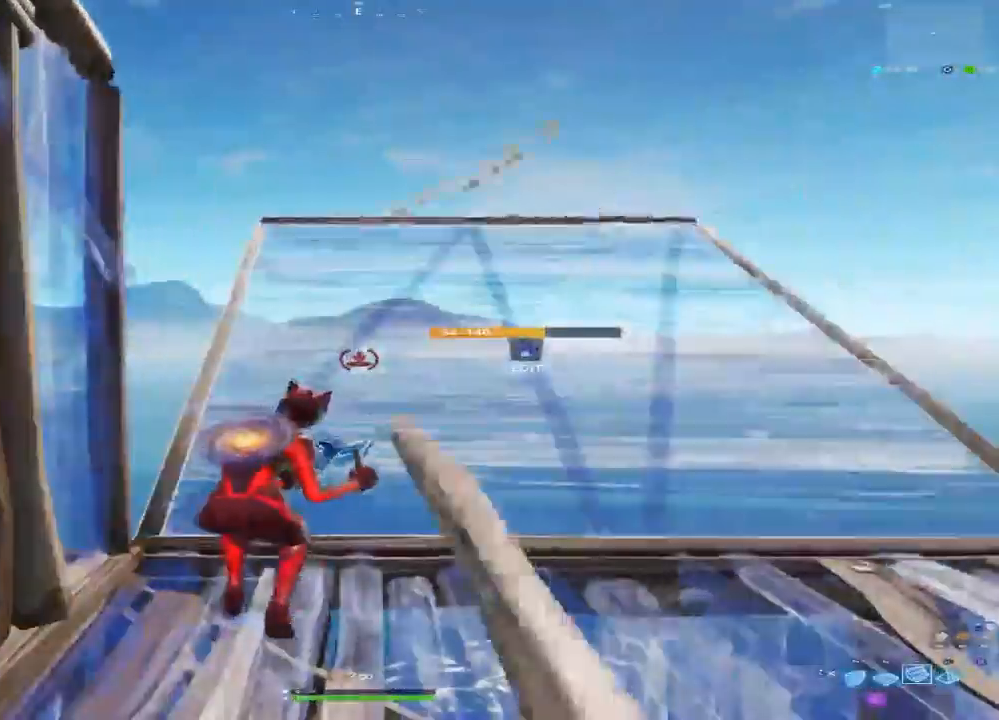
{"dt_ms": 500, "buttons": [], "left_stick": "right", "right_stick": "center", "events": [[167, "left_stick", "up"], [383, "left_stick", "up-right"], [483, "left_stick", "right"]]}
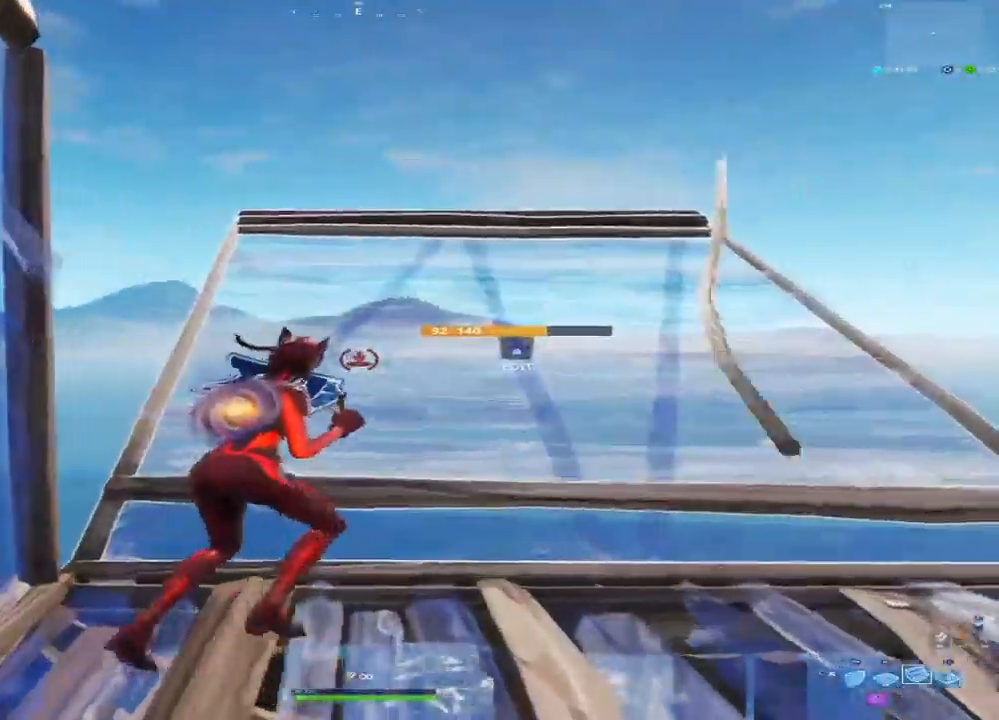
{"dt_ms": 500, "buttons": [], "left_stick": "down-right", "right_stick": "center", "events": [[100, "left_stick", "down-right"]]}
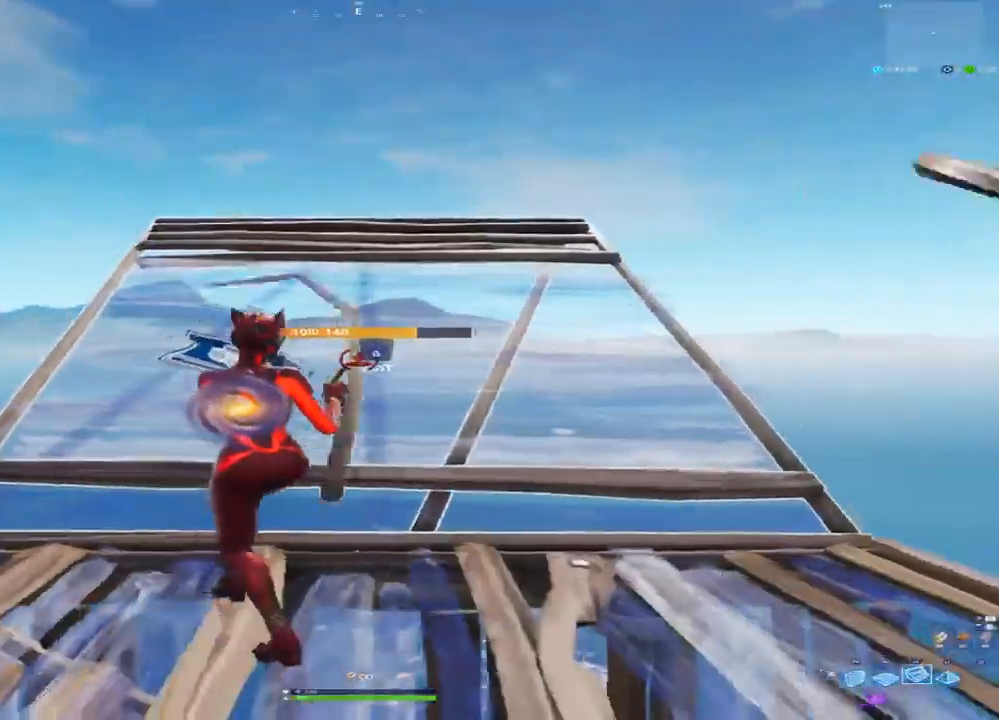
{"dt_ms": 500, "buttons": [], "left_stick": "center", "right_stick": "center", "events": [[467, "left_stick", "center"]]}
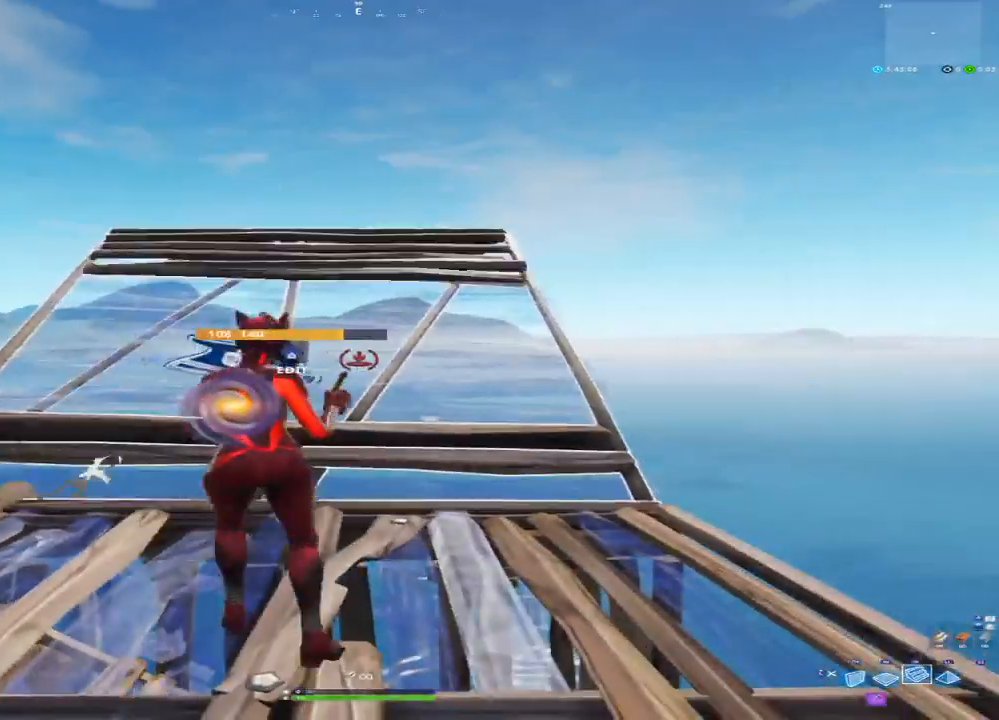
{"dt_ms": 500, "buttons": [], "left_stick": "up-left", "right_stick": "center", "events": [[100, "left_stick", "up-left"]]}
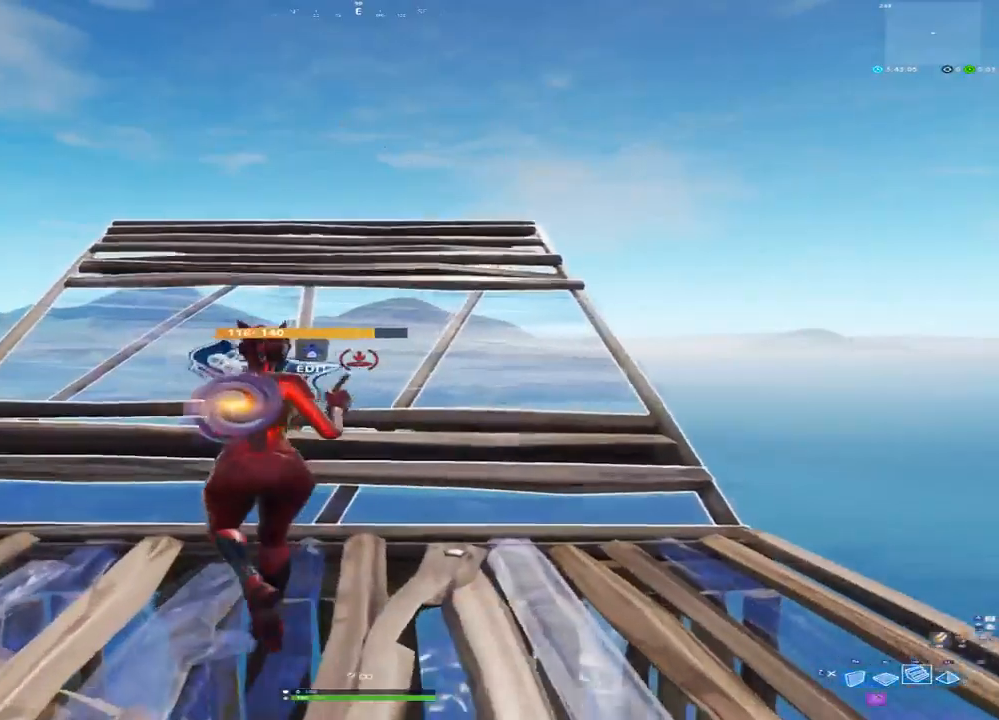
{"dt_ms": 500, "buttons": [], "left_stick": "up-left", "right_stick": "center", "events": []}